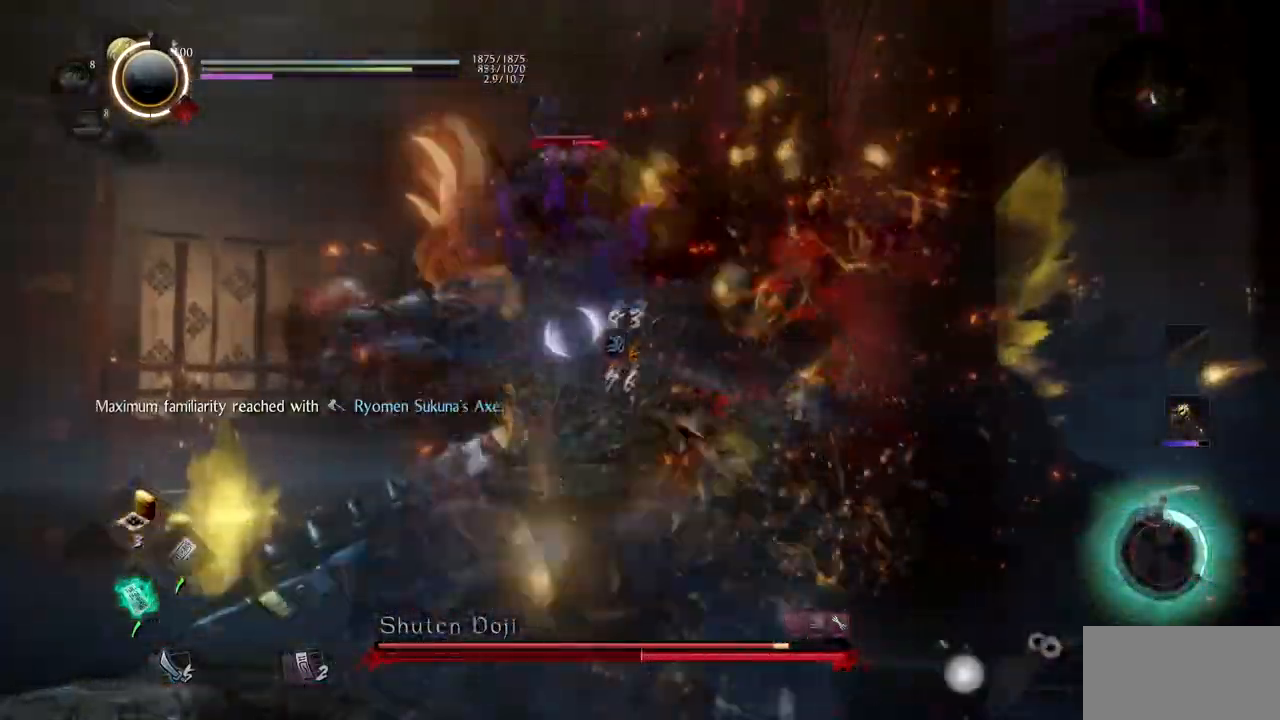
Gameplay with a controller (PlayStation layout); each line is a JSON object with the inputs held at the frame after it. "events" lists button and stick changes between this image and that frame as [ms after this image, input, new state], when the widget could be followed in between. Not read: L1.
{"buttons": [], "left_stick": "up", "right_stick": "center", "events": [[150, "SQUARE", "down"], [317, "SQUARE", "up"], [333, "left_stick", "up"]]}
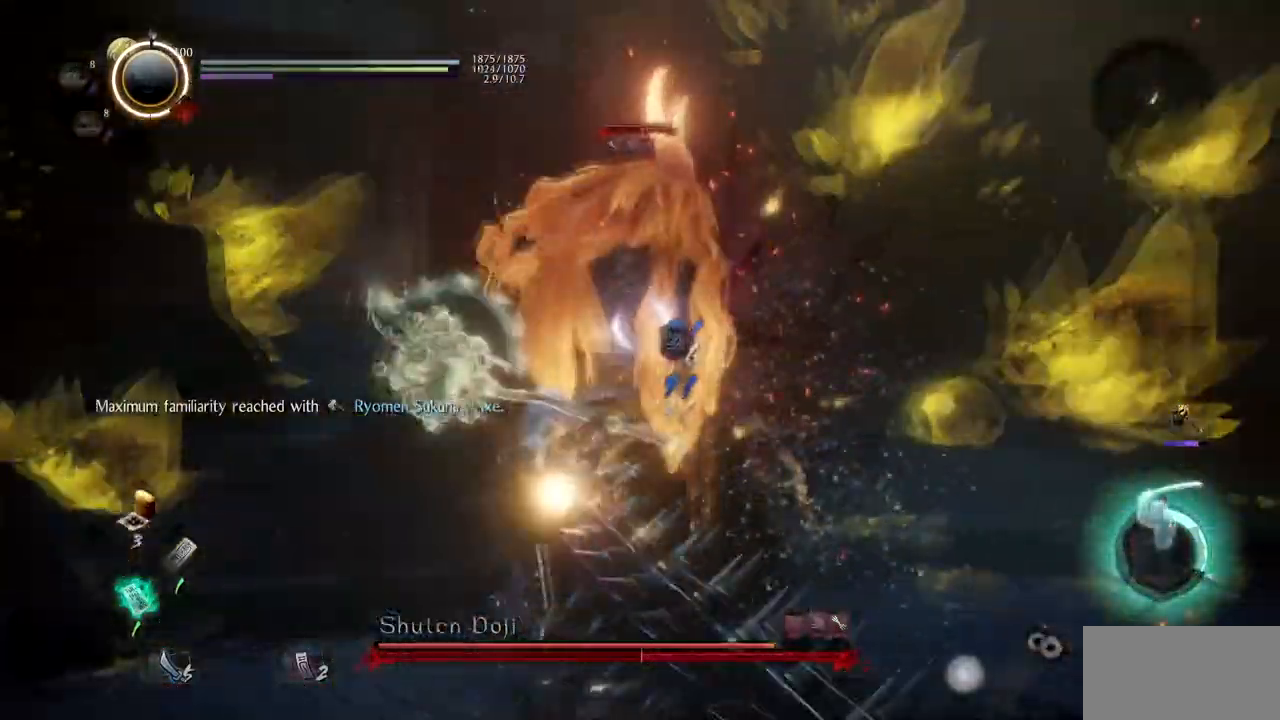
{"buttons": ["TRIANGLE"], "left_stick": "up", "right_stick": "center", "events": [[167, "TRIANGLE", "down"], [317, "TRIANGLE", "up"], [367, "TRIANGLE", "down"]]}
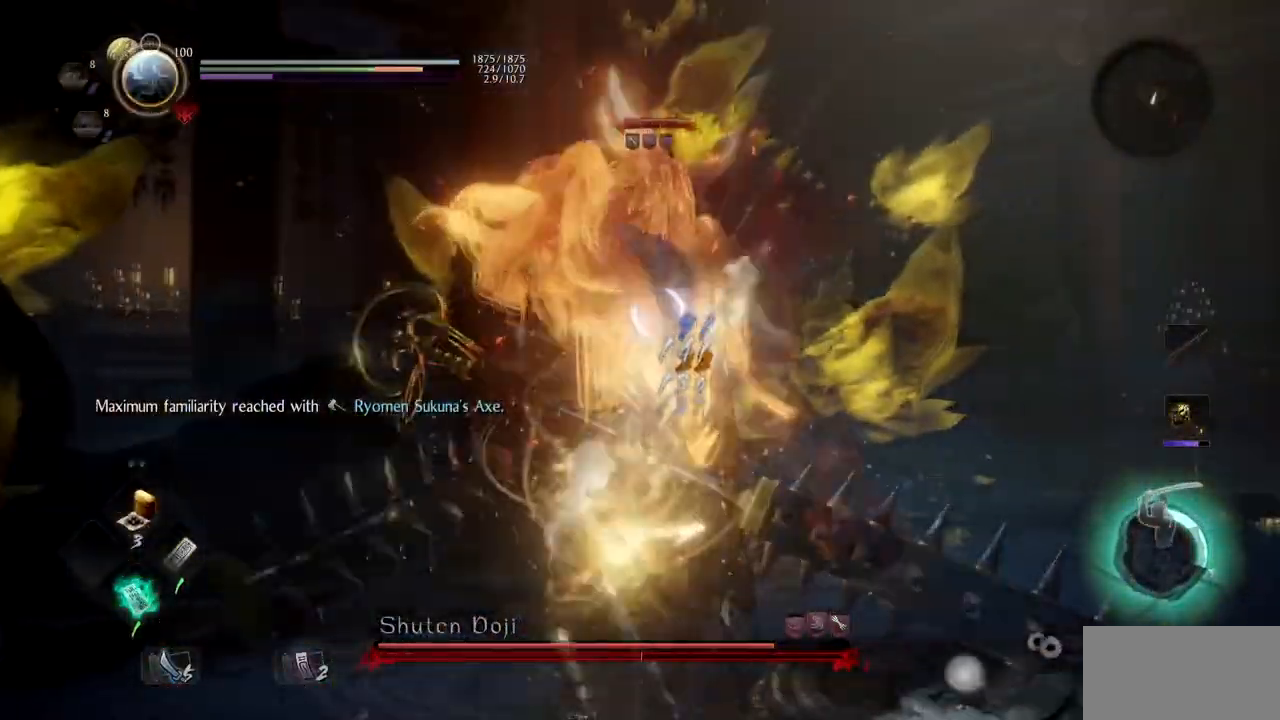
{"buttons": ["TRIANGLE"], "left_stick": "up", "right_stick": "center", "events": [[33, "TRIANGLE", "up"], [83, "TRIANGLE", "down"], [250, "TRIANGLE", "up"], [300, "TRIANGLE", "down"], [450, "TRIANGLE", "up"], [500, "TRIANGLE", "down"]]}
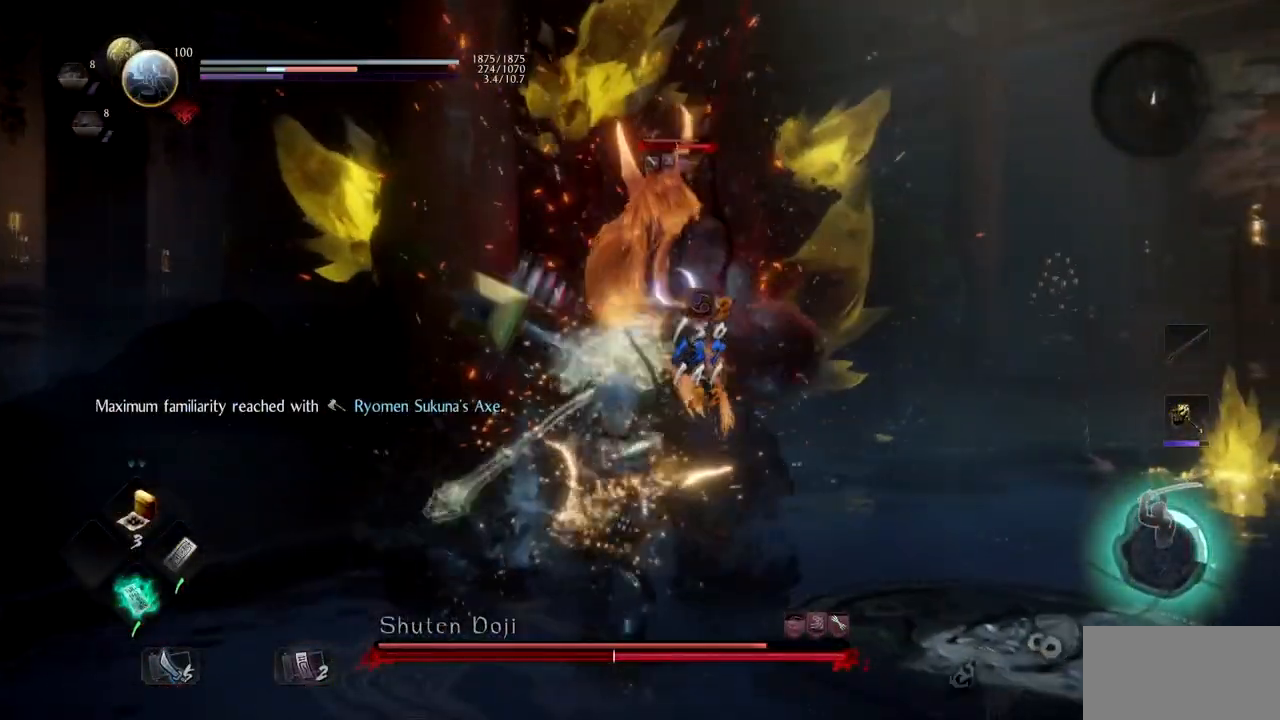
{"buttons": [], "left_stick": "up", "right_stick": "center", "events": [[150, "TRIANGLE", "up"], [201, "TRIANGLE", "down"], [317, "TRIANGLE", "up"], [384, "TRIANGLE", "down"], [501, "TRIANGLE", "up"]]}
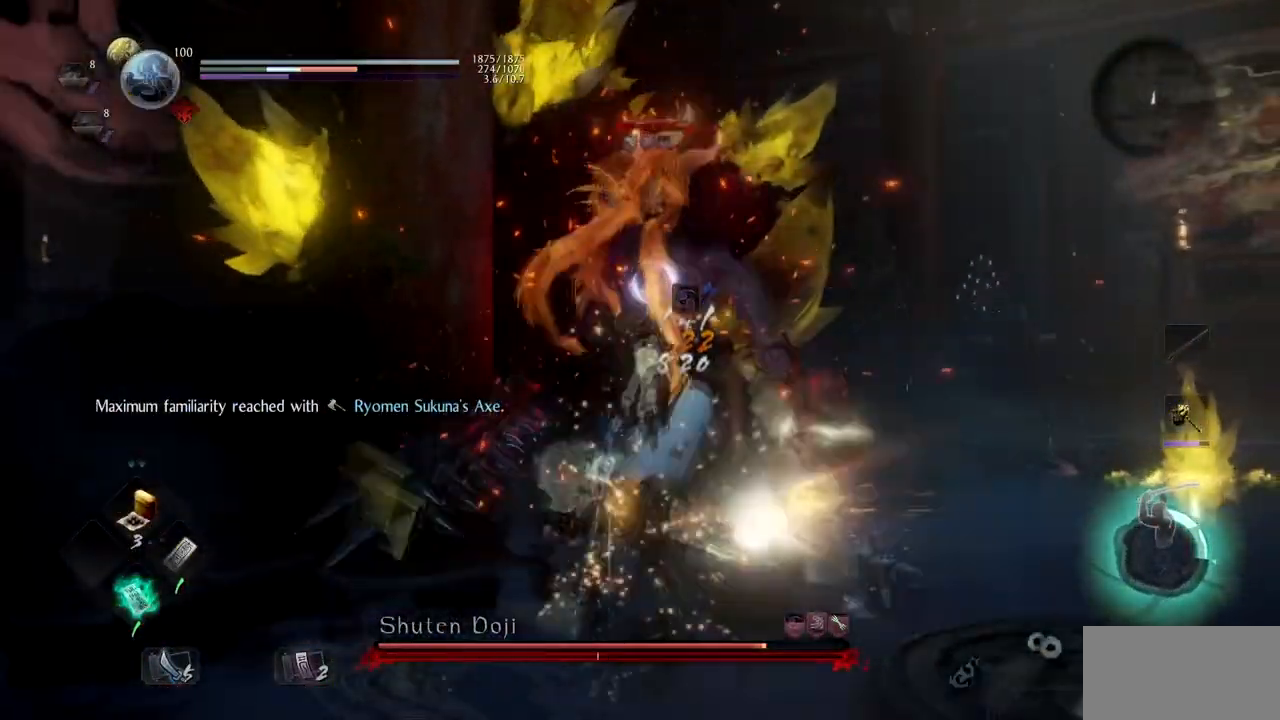
{"buttons": [], "left_stick": "up", "right_stick": "center", "events": [[33, "TRIANGLE", "down"], [183, "TRIANGLE", "up"]]}
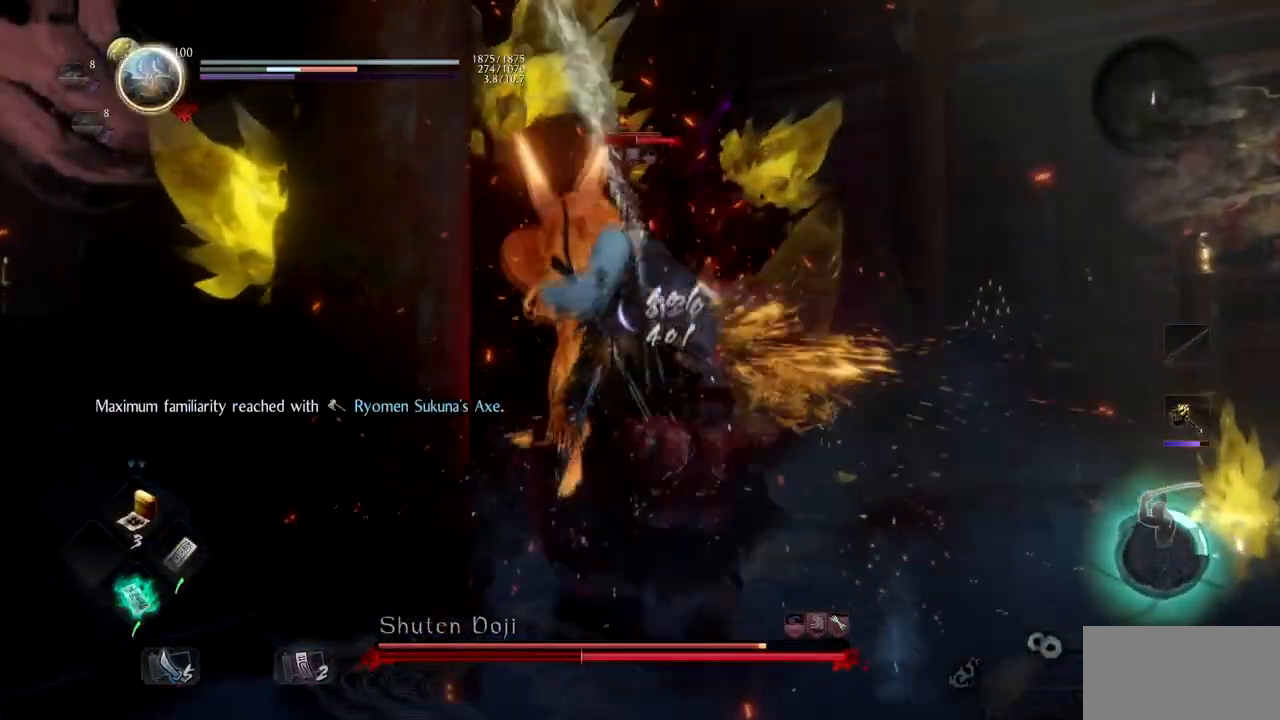
{"buttons": [], "left_stick": "up", "right_stick": "center", "events": [[167, "R1", "down"], [167, "SQUARE", "down"], [301, "SQUARE", "up"], [317, "TRIANGLE", "down"], [451, "TRIANGLE", "up"], [484, "R1", "up"]]}
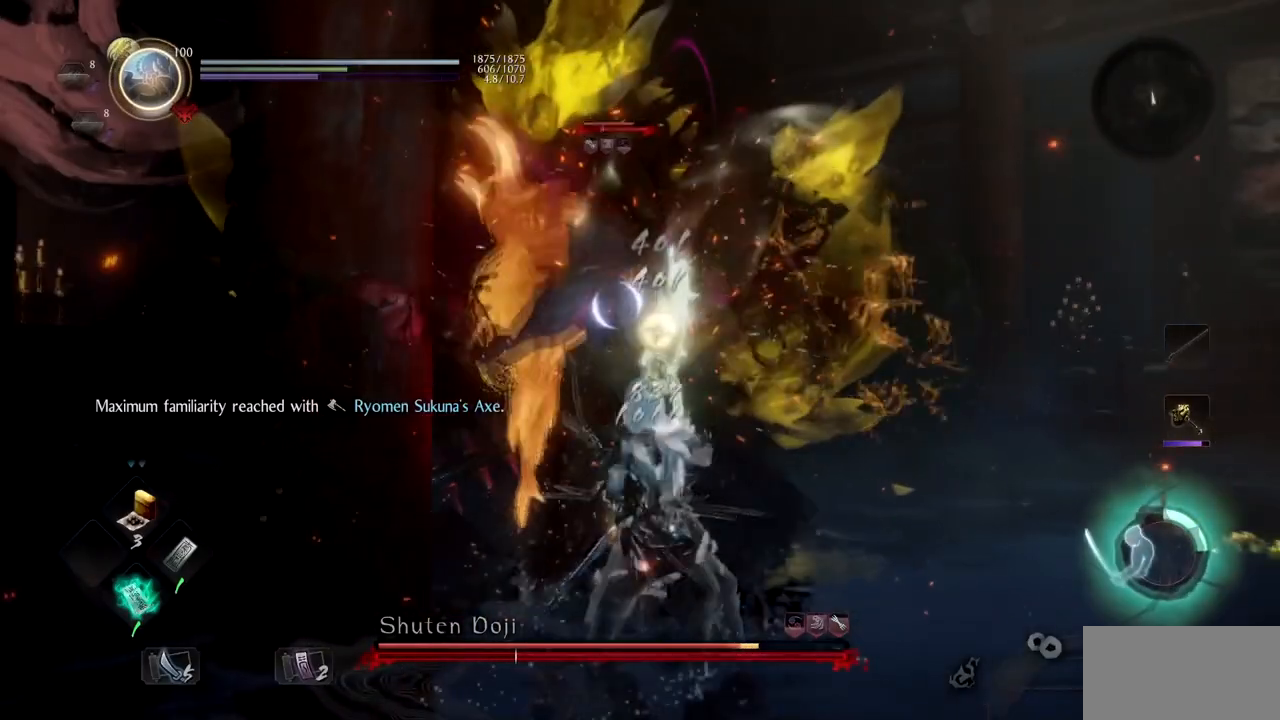
{"buttons": ["TRIANGLE"], "left_stick": "up", "right_stick": "center", "events": [[17, "SQUARE", "down"], [183, "SQUARE", "up"], [417, "TRIANGLE", "down"]]}